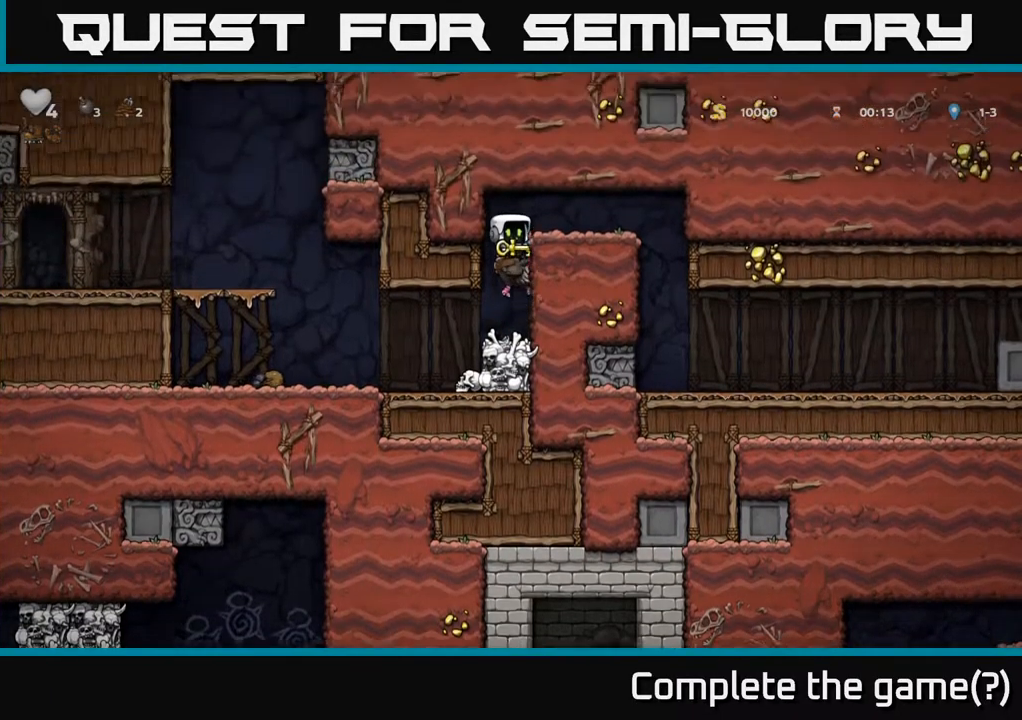
Gameplay with a controller (Xbox layout); each line is a JSON object with the inputs held at the frame after it (dt_ms = milliseconds from this image to that frame). "events" lists button and stick changes between this image and that frame as [ms after this image, input, new state], when the widget could be followed in between. Not read: L3 R3 right_stick.
{"dt_ms": 500, "buttons": [], "left_stick": "right", "events": [[67, "A", "down"], [217, "A", "up"], [350, "left_stick", "center"], [467, "left_stick", "right"]]}
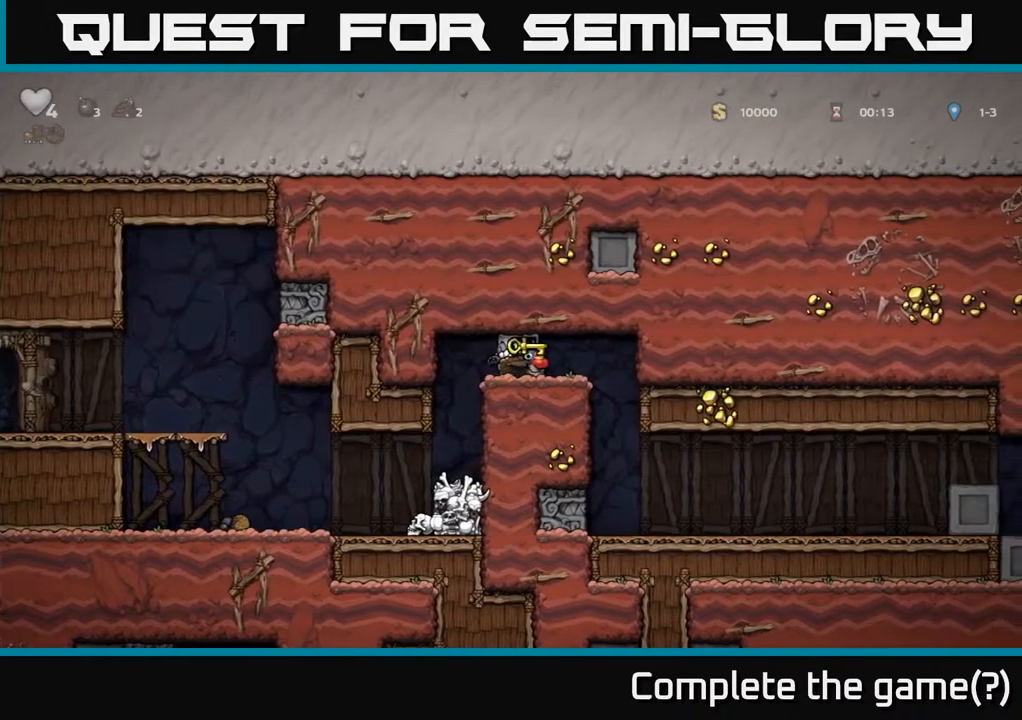
{"dt_ms": 500, "buttons": [], "left_stick": "center", "events": [[417, "left_stick", "center"]]}
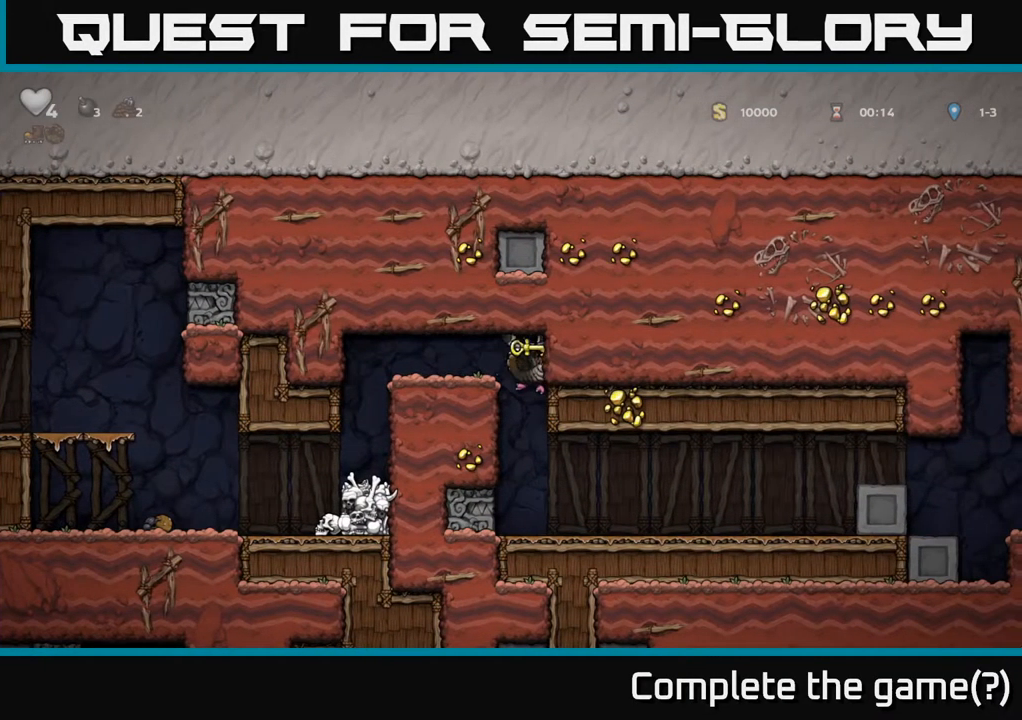
{"dt_ms": 500, "buttons": [], "left_stick": "center", "events": [[150, "A", "down"], [450, "A", "up"]]}
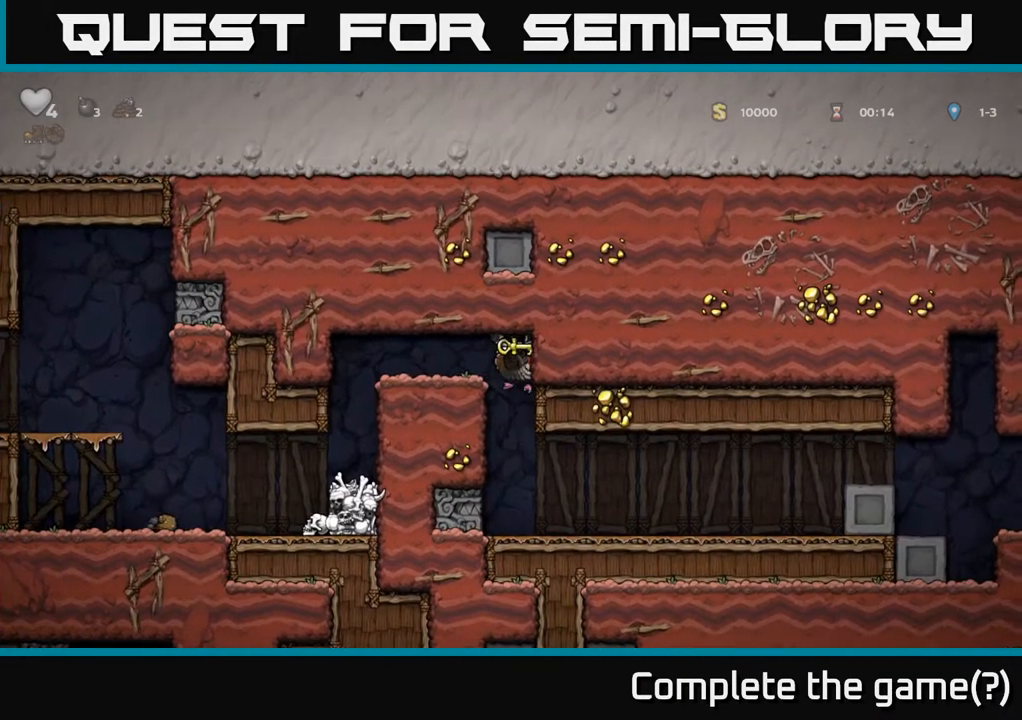
{"dt_ms": 500, "buttons": ["A"], "left_stick": "right", "events": [[150, "left_stick", "right"], [367, "A", "down"]]}
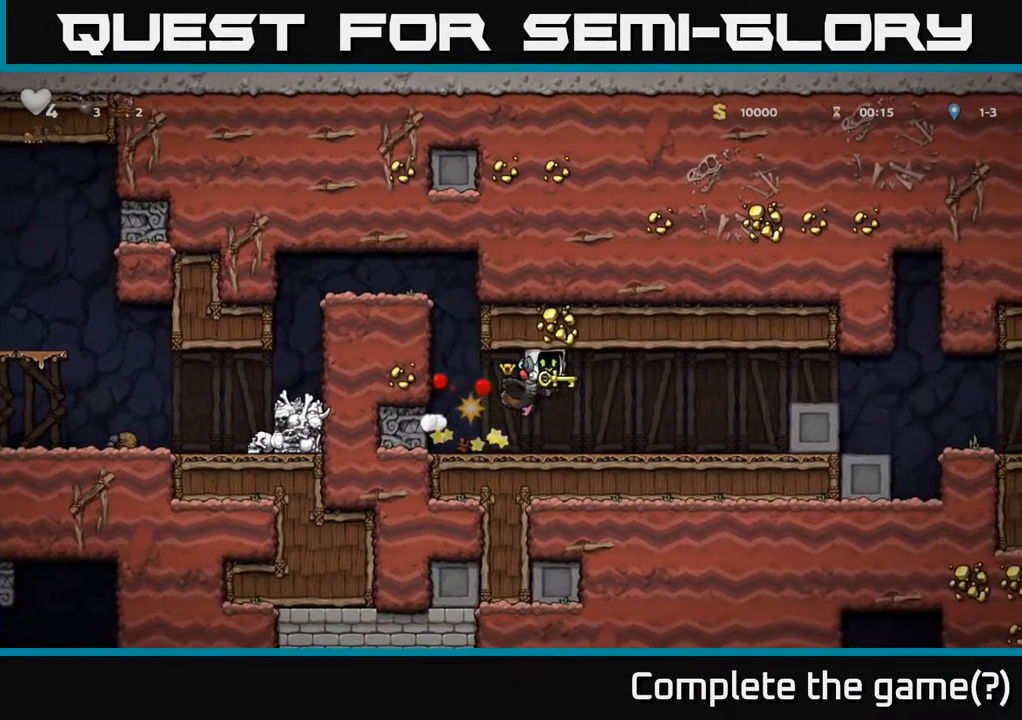
{"dt_ms": 500, "buttons": [], "left_stick": "right", "events": [[67, "A", "up"], [267, "A", "down"], [434, "A", "up"]]}
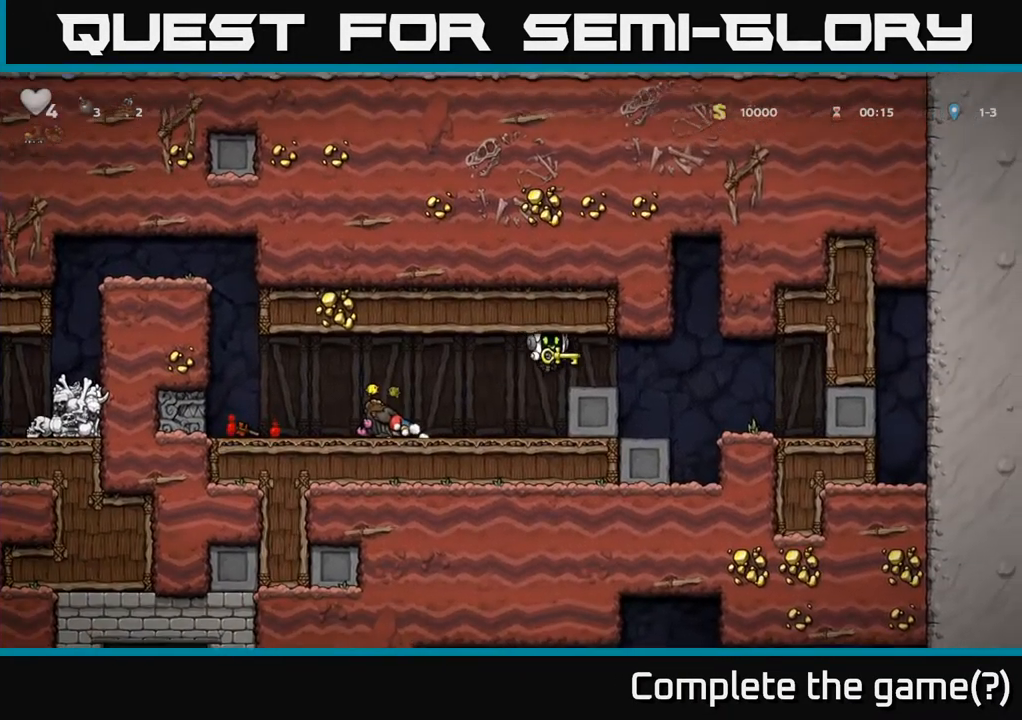
{"dt_ms": 500, "buttons": [], "left_stick": "down", "events": [[367, "left_stick", "down"]]}
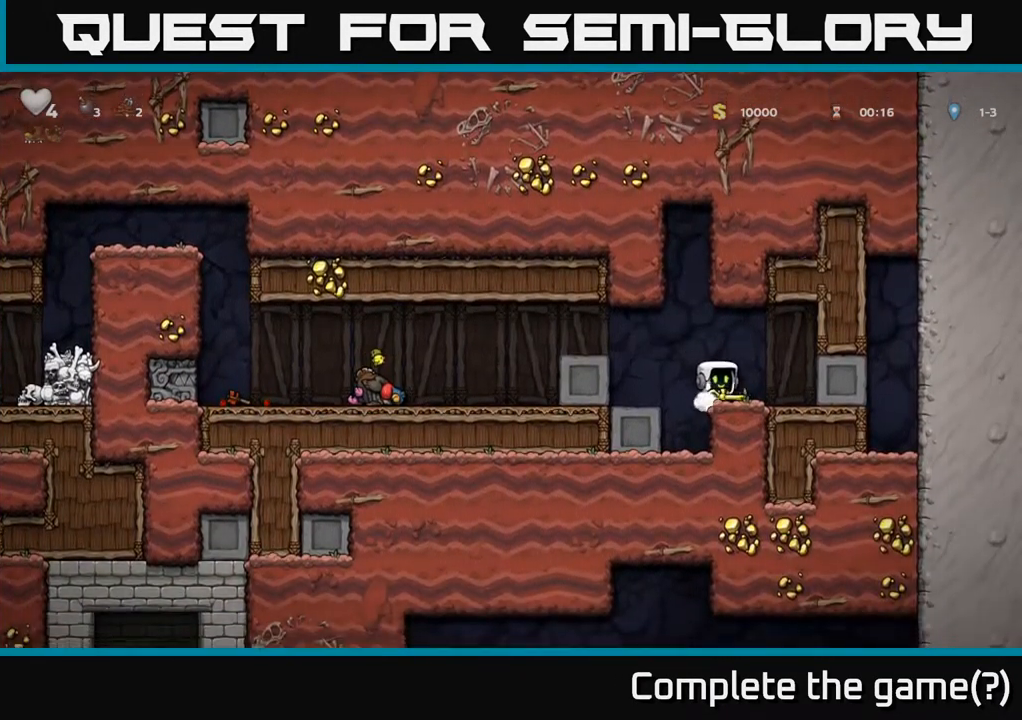
{"dt_ms": 500, "buttons": [], "left_stick": "down", "events": []}
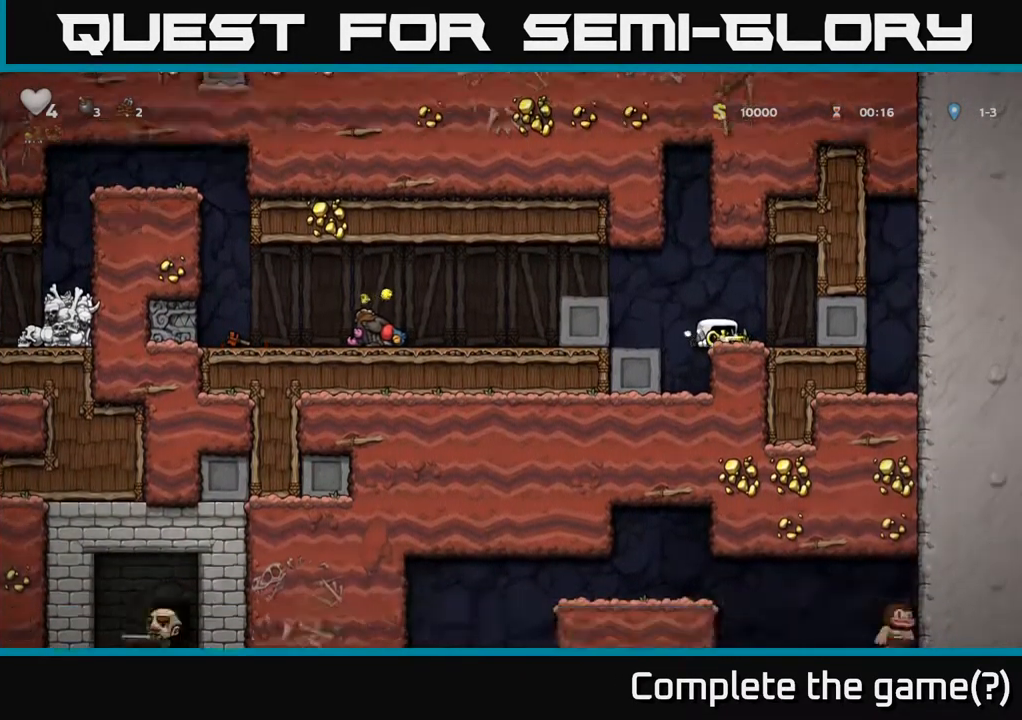
{"dt_ms": 484, "buttons": [], "left_stick": "down", "events": []}
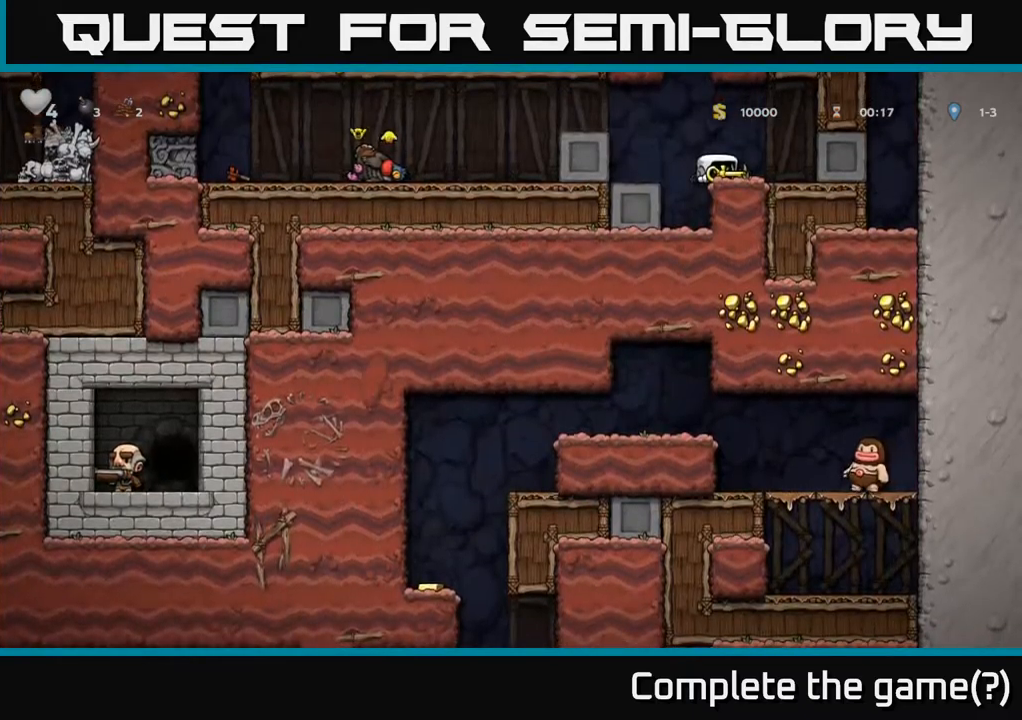
{"dt_ms": 500, "buttons": [], "left_stick": "left", "events": [[100, "A", "down"], [100, "left_stick", "left"], [484, "A", "up"]]}
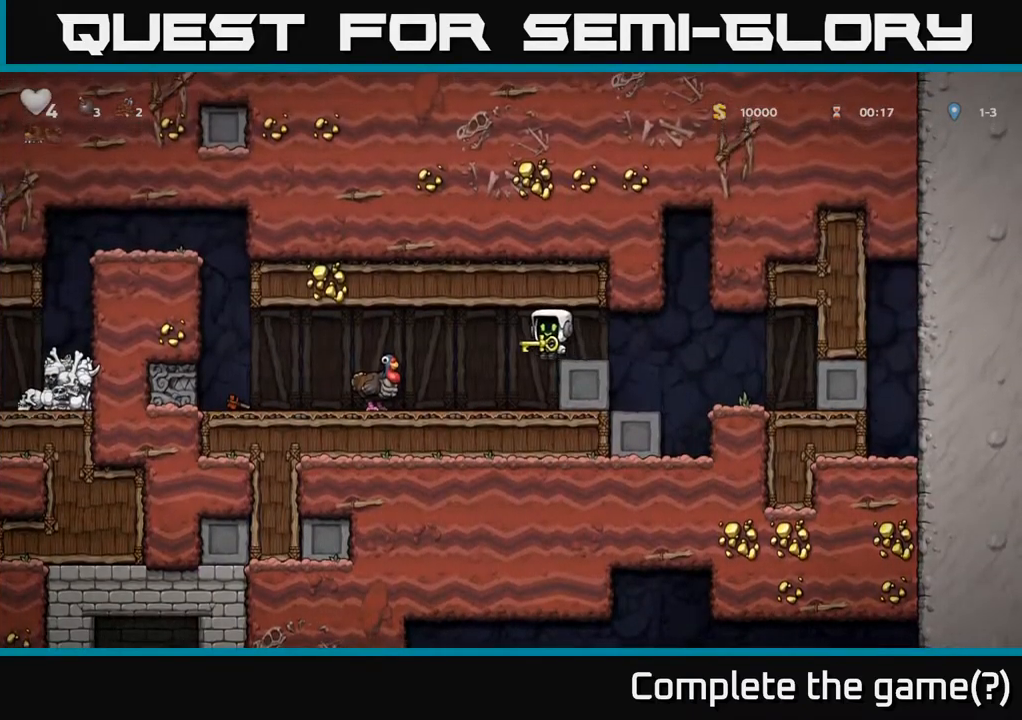
{"dt_ms": 500, "buttons": [], "left_stick": "center", "events": [[167, "left_stick", "center"], [350, "A", "down"], [467, "A", "up"]]}
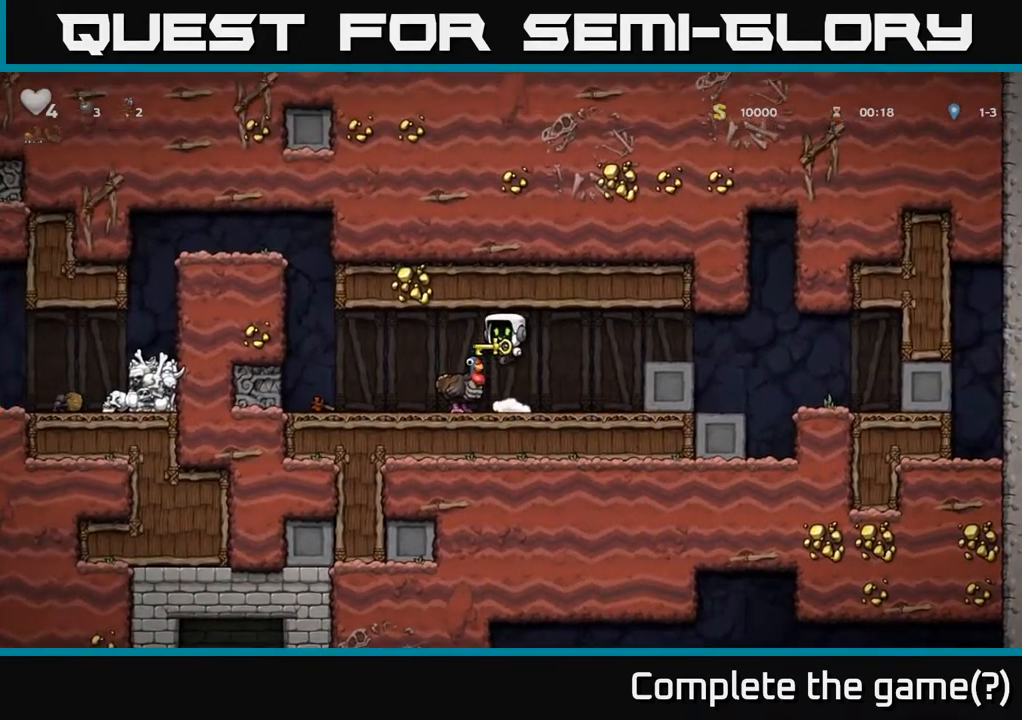
{"dt_ms": 500, "buttons": [], "left_stick": "down", "events": [[284, "left_stick", "down"]]}
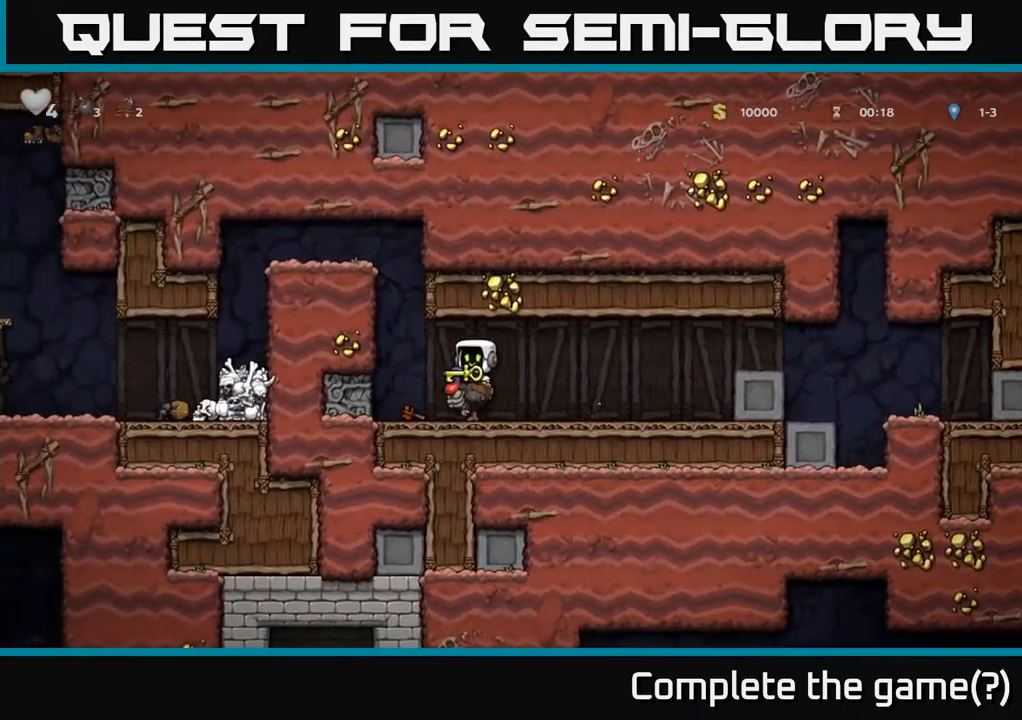
{"dt_ms": 500, "buttons": [], "left_stick": "down", "events": [[117, "A", "down"], [217, "A", "up"], [284, "A", "down"], [500, "A", "up"]]}
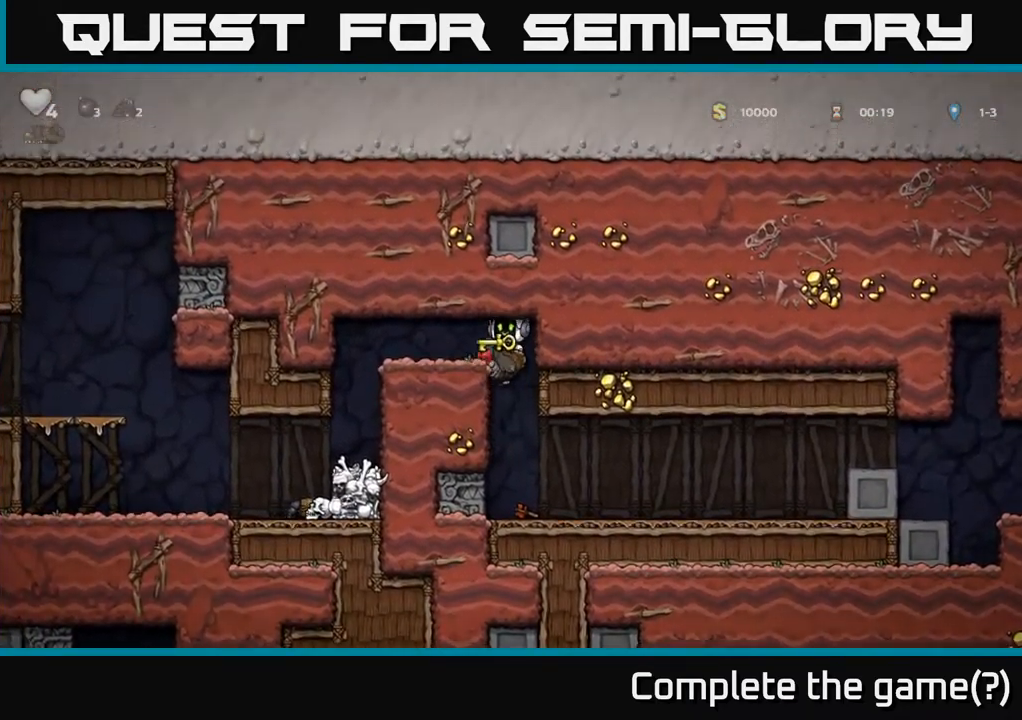
{"dt_ms": 500, "buttons": [], "left_stick": "down", "events": []}
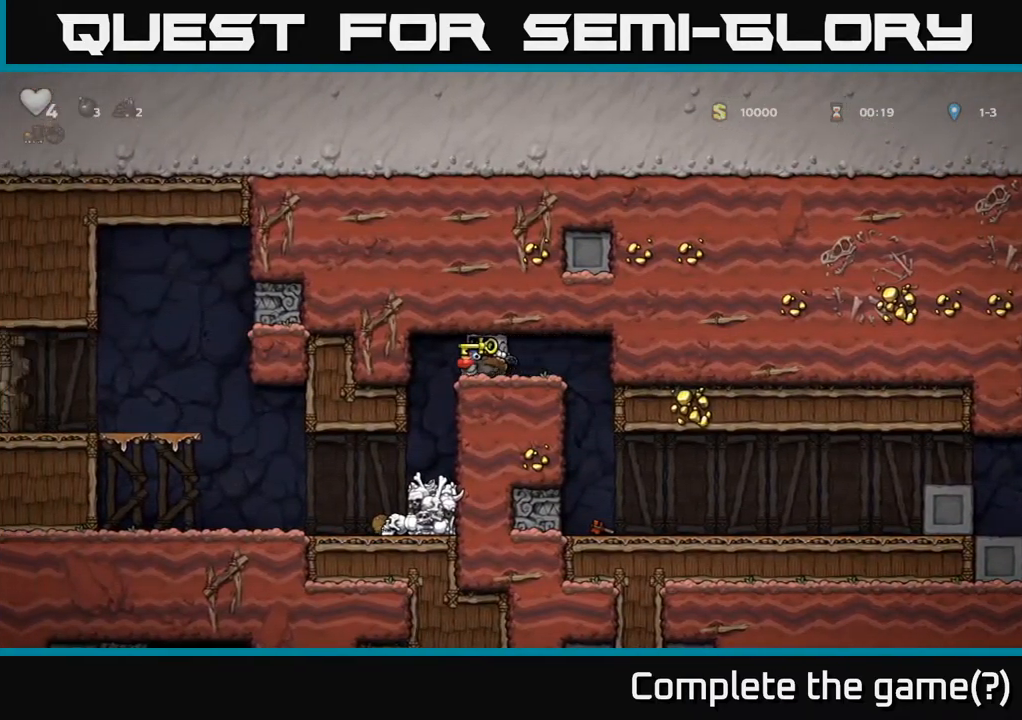
{"dt_ms": 500, "buttons": [], "left_stick": "down", "events": []}
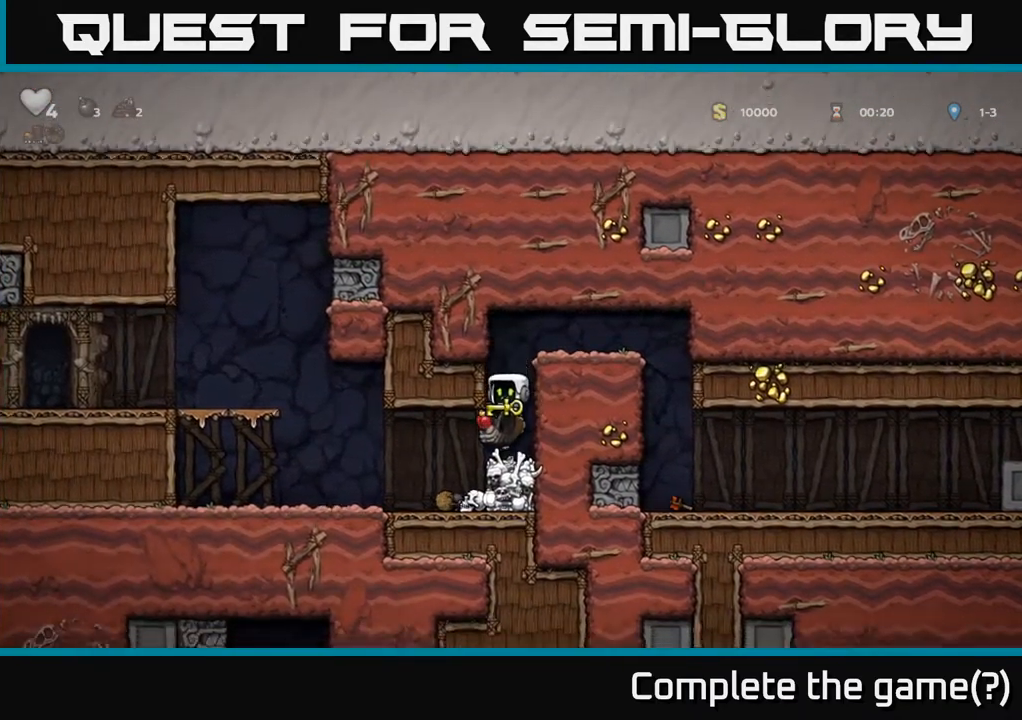
{"dt_ms": 500, "buttons": [], "left_stick": "down", "events": []}
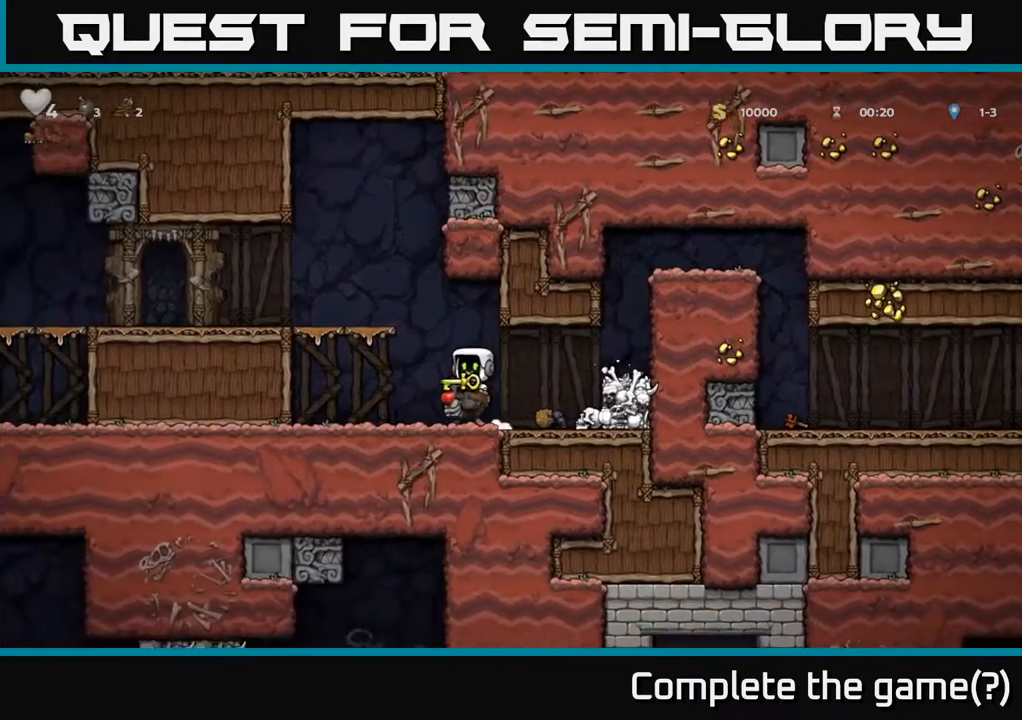
{"dt_ms": 500, "buttons": [], "left_stick": "down", "events": [[117, "A", "down"], [217, "A", "up"], [267, "A", "down"], [384, "A", "up"]]}
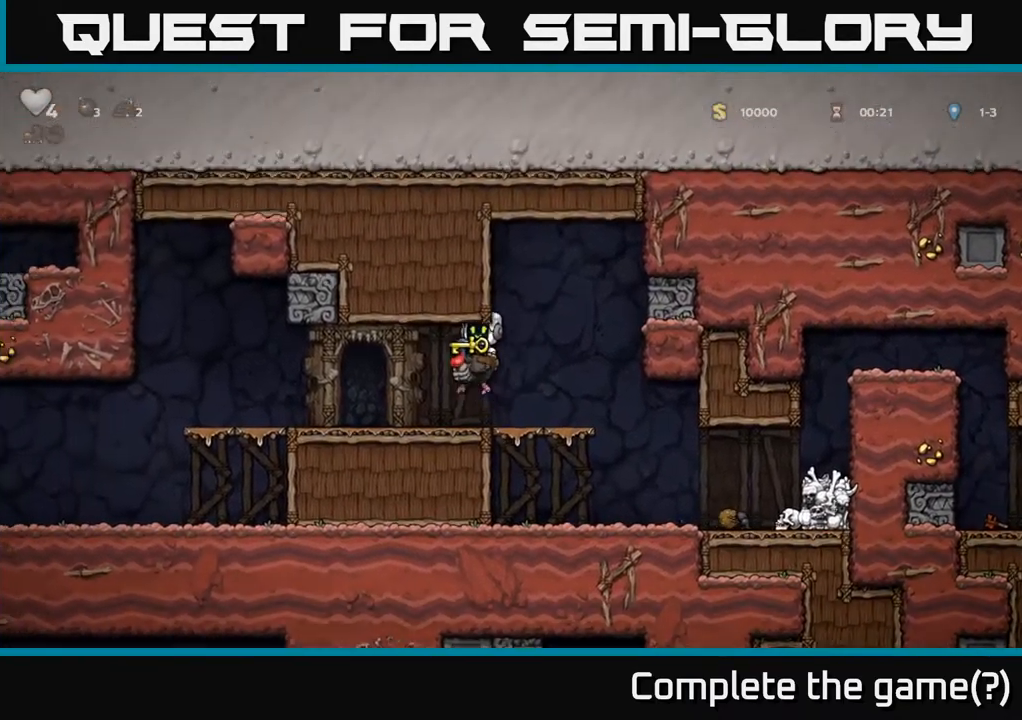
{"dt_ms": 500, "buttons": [], "left_stick": "down", "events": []}
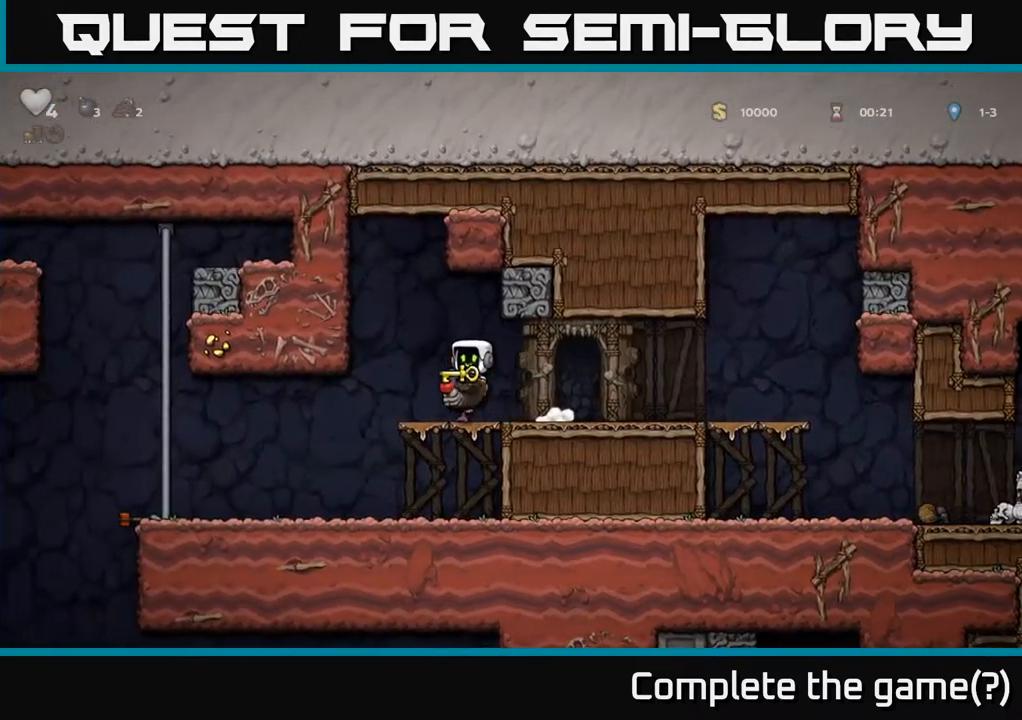
{"dt_ms": 500, "buttons": [], "left_stick": "down", "events": []}
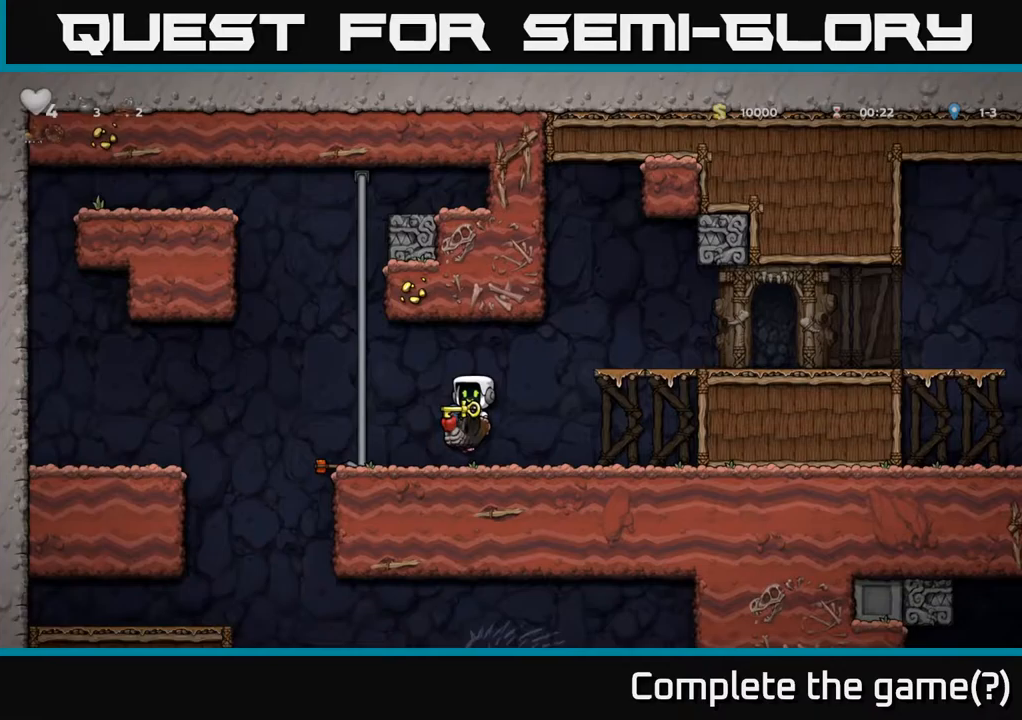
{"dt_ms": 500, "buttons": [], "left_stick": "right", "events": [[400, "left_stick", "center"], [450, "left_stick", "right"]]}
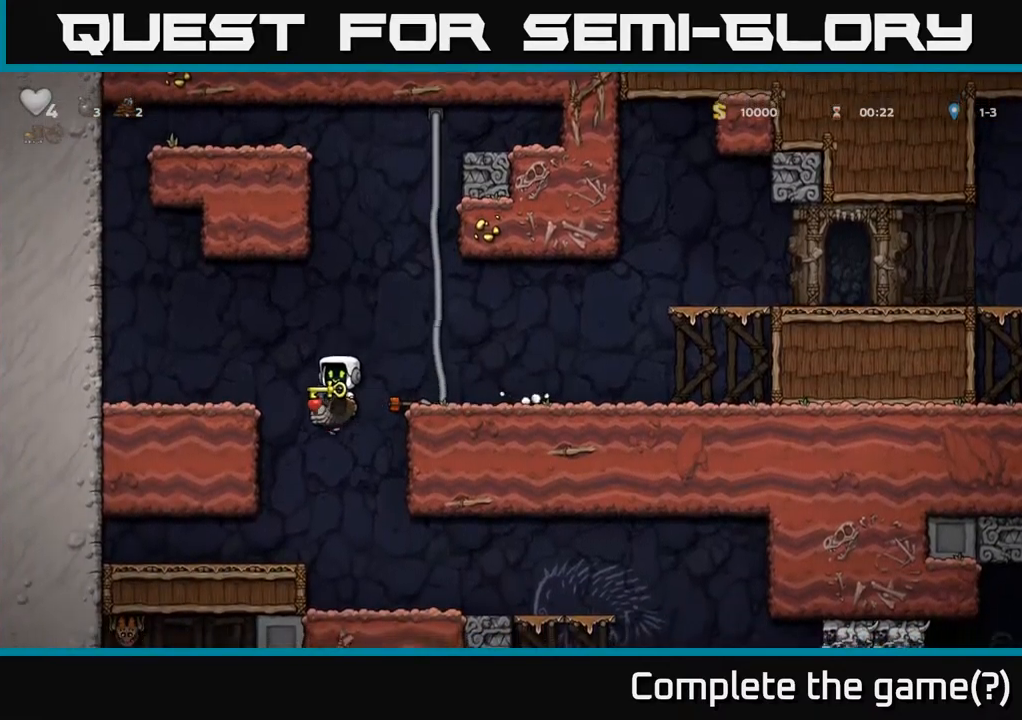
{"dt_ms": 500, "buttons": [], "left_stick": "right", "events": []}
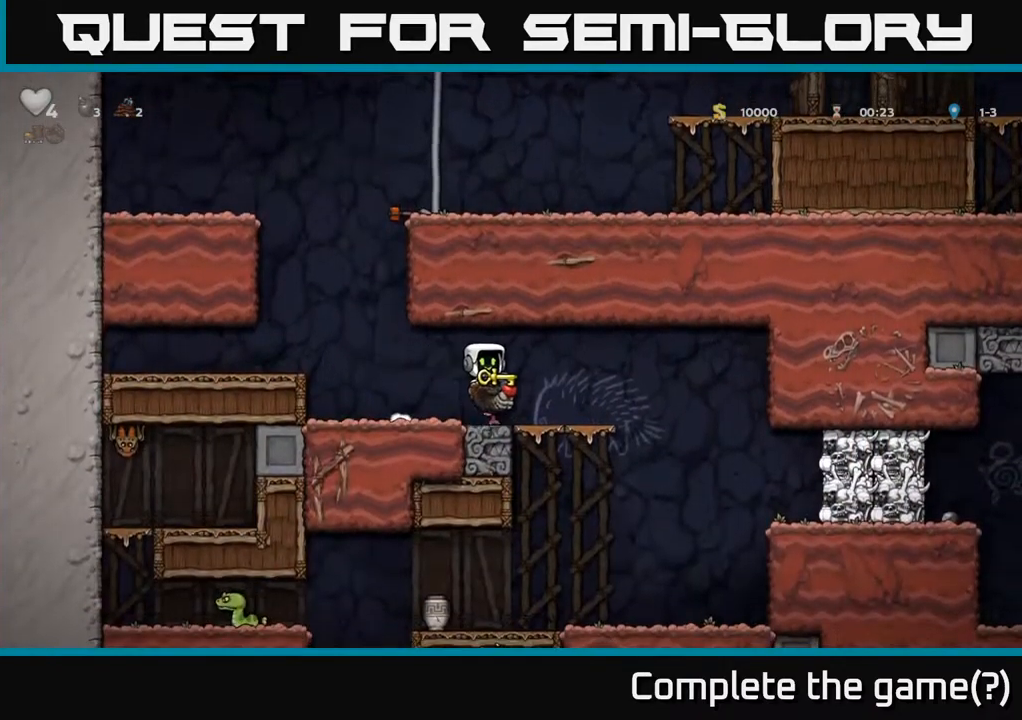
{"dt_ms": 500, "buttons": [], "left_stick": "right", "events": [[217, "A", "down"], [300, "left_stick", "center"], [367, "A", "up"], [450, "left_stick", "right"]]}
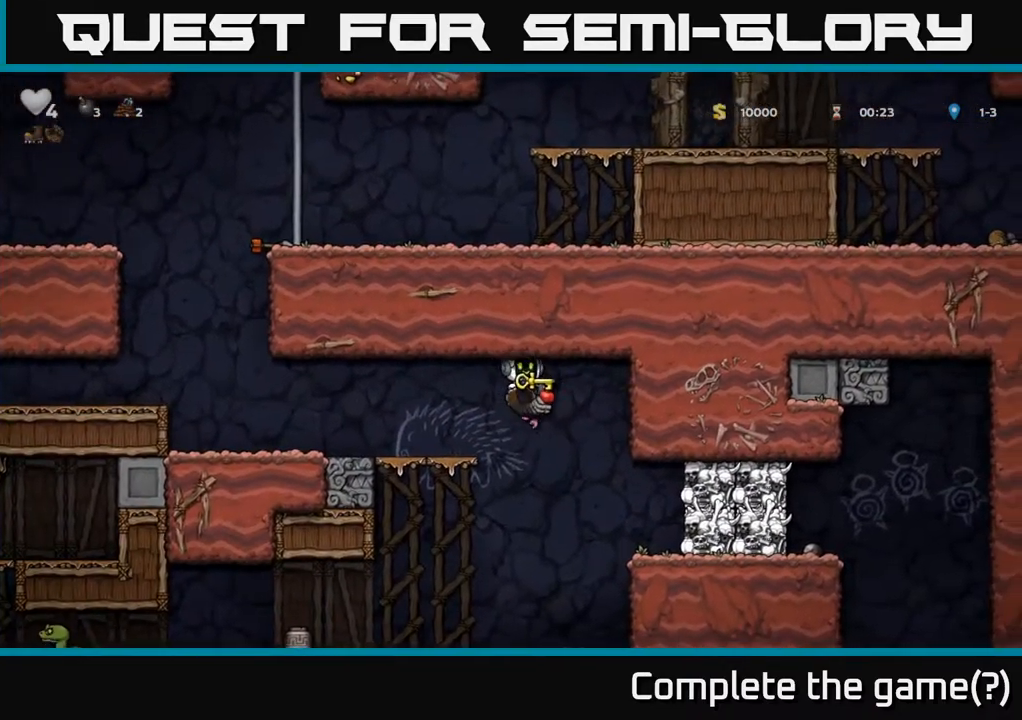
{"dt_ms": 1000, "buttons": [], "left_stick": "center"}
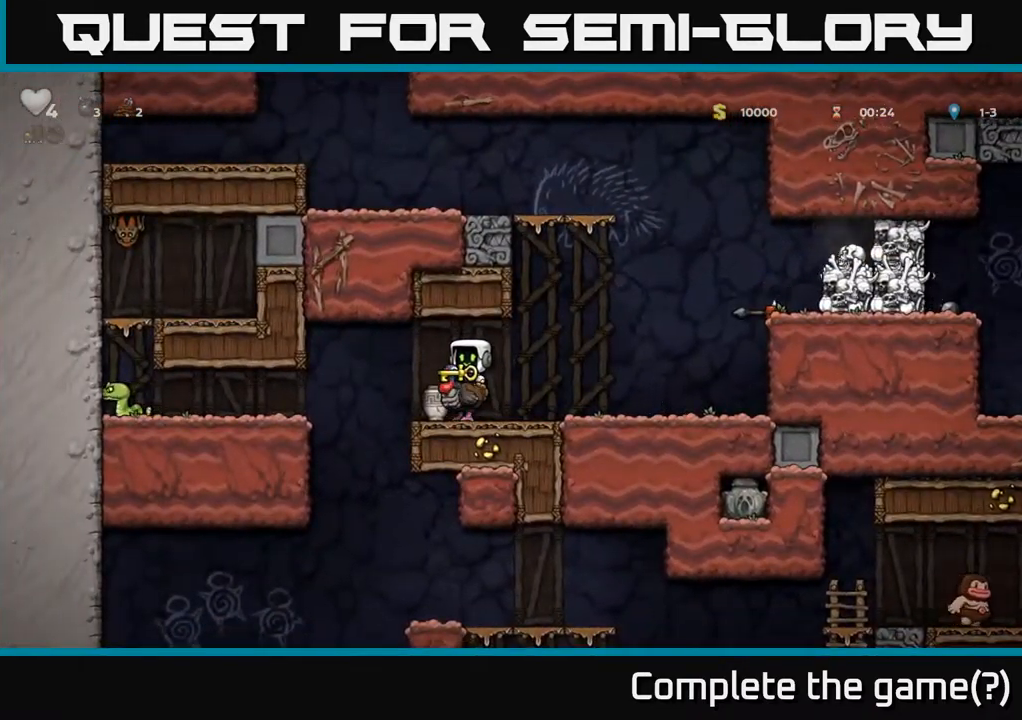
{"dt_ms": 500, "buttons": [], "left_stick": "center", "events": [[150, "left_stick", "right"], [383, "left_stick", "center"]]}
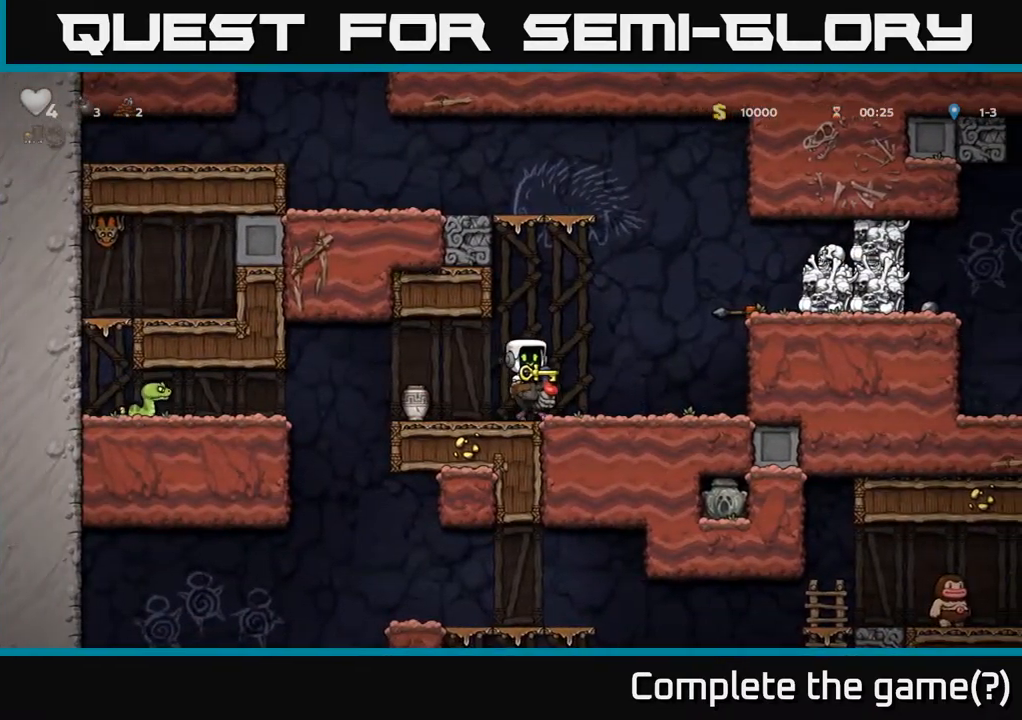
{"dt_ms": 500, "buttons": ["A"], "left_stick": "right", "events": [[33, "left_stick", "right"], [283, "A", "down"], [467, "A", "up"], [500, "A", "down"]]}
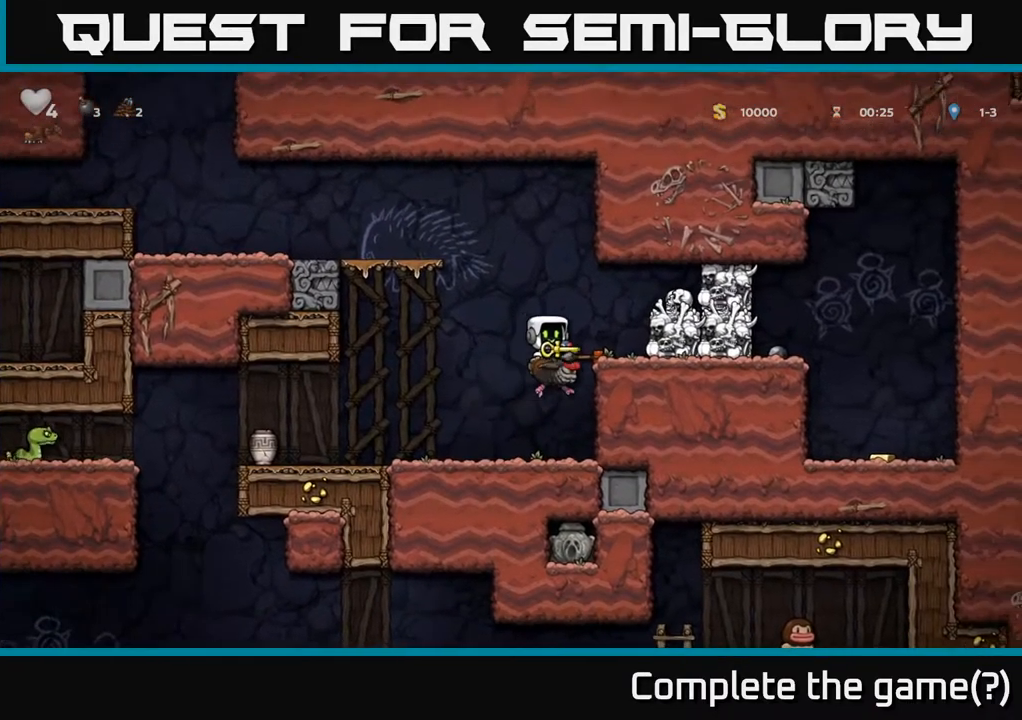
{"dt_ms": 500, "buttons": [], "left_stick": "center", "events": [[150, "A", "up"], [333, "left_stick", "center"]]}